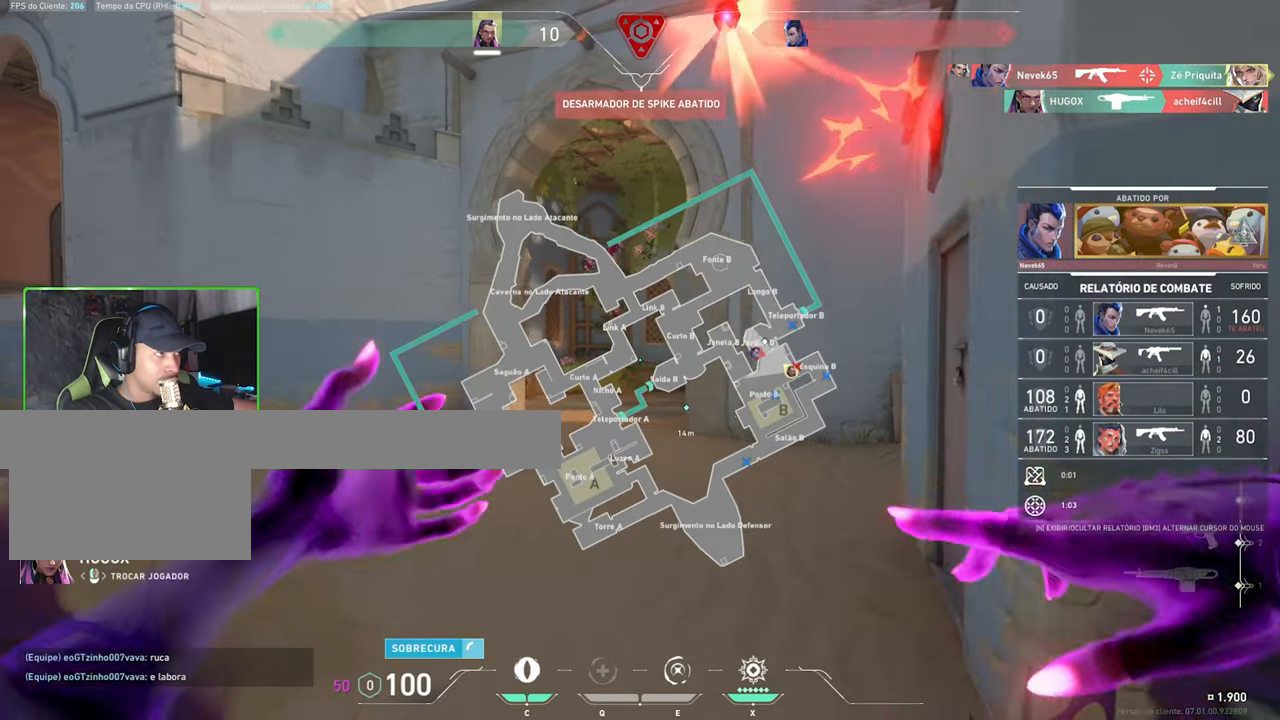
Gameplay with keyboard and mouse; each line is a JSON object with the keys and mouse buttons held at the frame after it. "events" lists presses ("down") and releases ("up") of "1", "2", "3", "4", "5", "a", "alt", "c", "caps_lock", "ctrl", "d", "e", "f", "g", "q", "r", "s", "shift", "space", "t", "tab", "v", "w", "x", "z", "mouse_left", "mouse_wheel" and "mouse_right" between this image and that frame as [ms after this image, input, new state], when the widget could be followed in between. "mouse_left", "mouse_wheel", "mouse_right" = the "left", "wheel", "right" buttons of the "mouse" list. No other keys are recorded. "wheel" means that the mouse wheel is clicked or scrolled. Not read: mouse_move.
{"keys": [], "mouse": [], "events": [[33, "caps_lock", "up"]]}
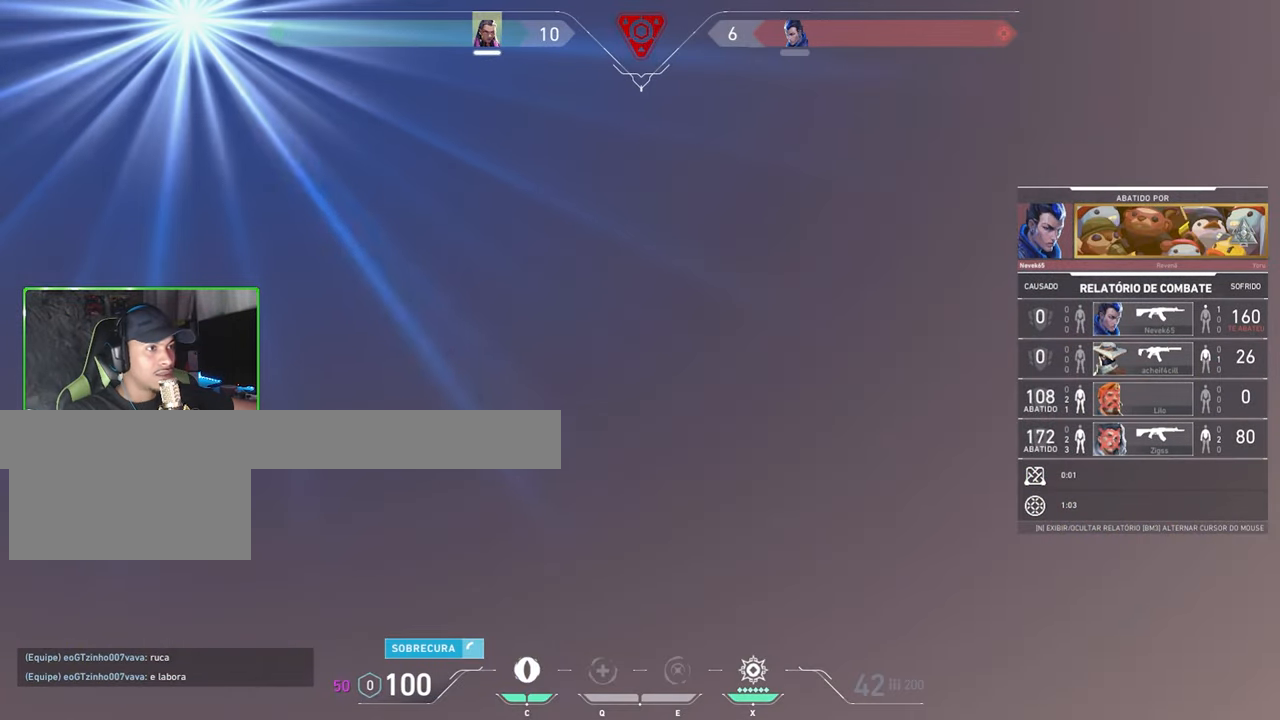
{"keys": [], "mouse": [], "events": []}
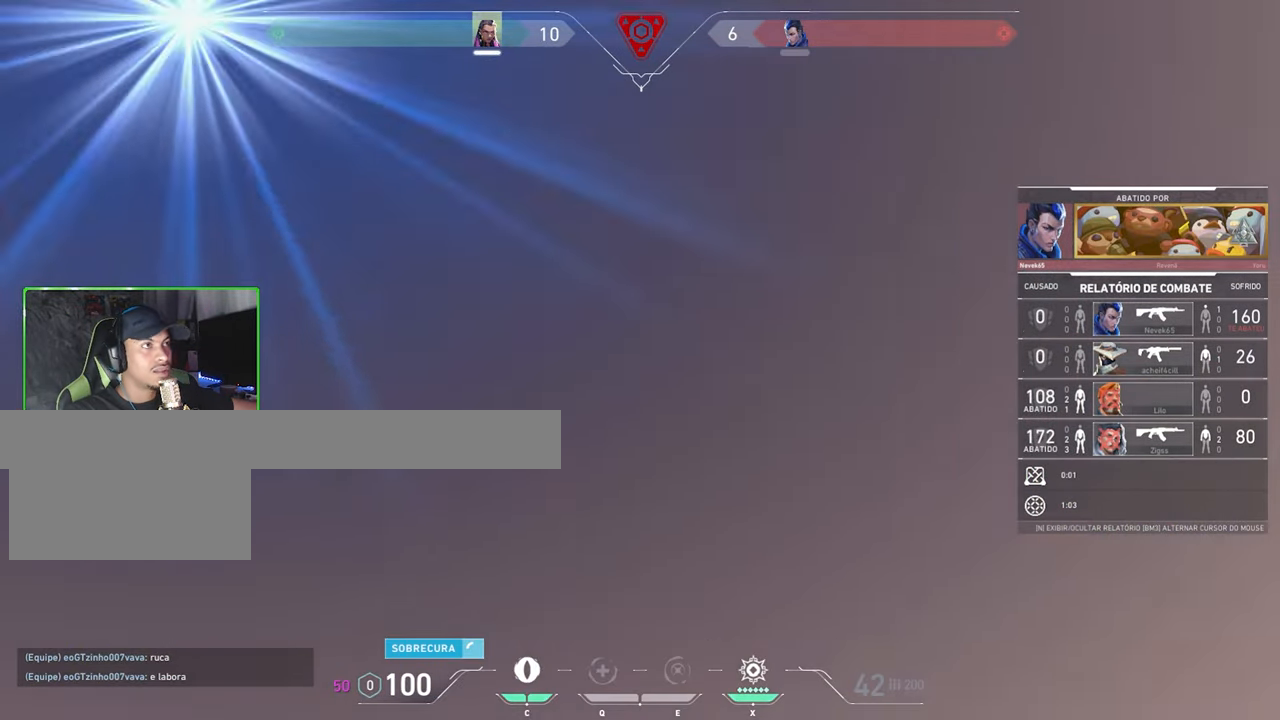
{"keys": [], "mouse": [], "events": []}
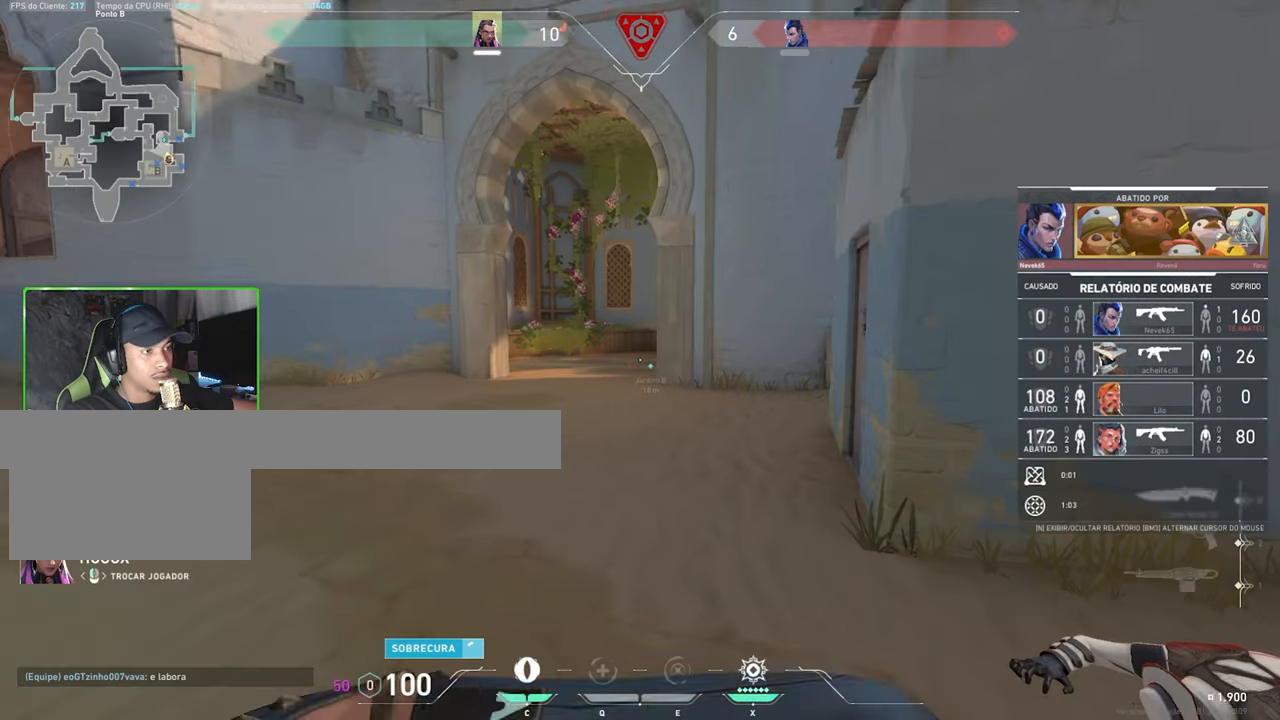
{"keys": [], "mouse": [], "events": []}
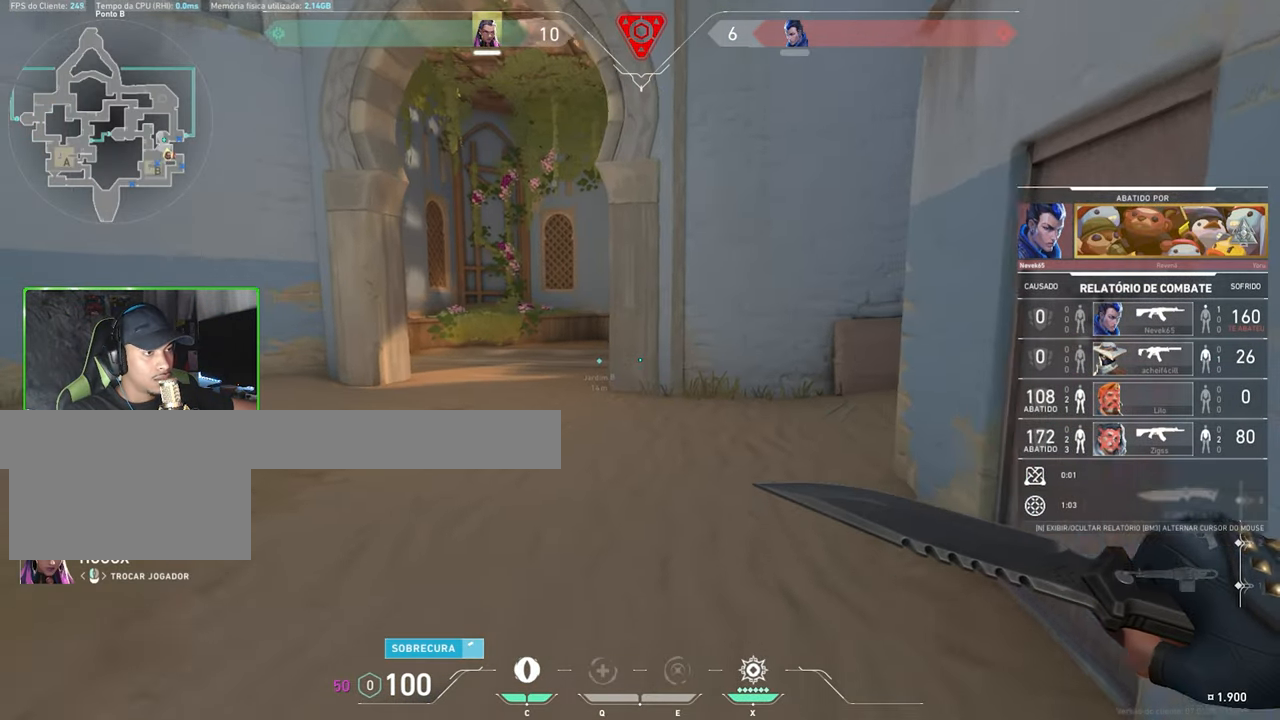
{"keys": [], "mouse": [], "events": []}
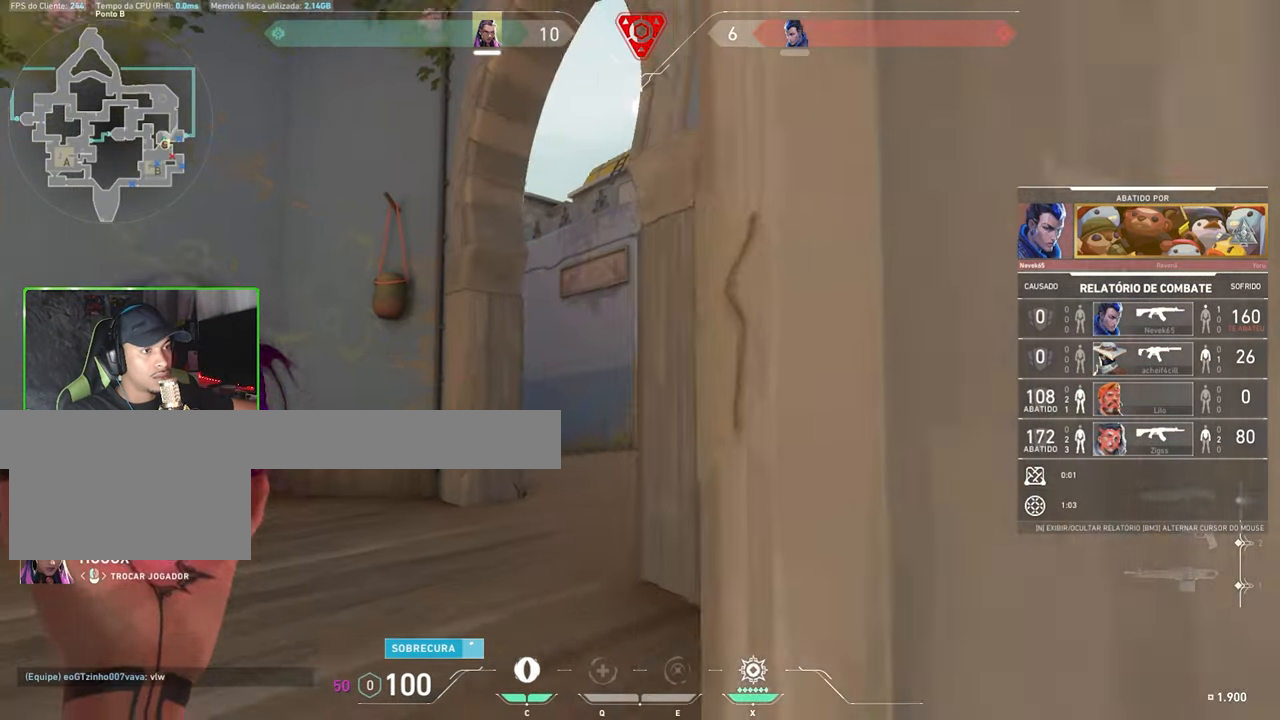
{"keys": [], "mouse": [], "events": []}
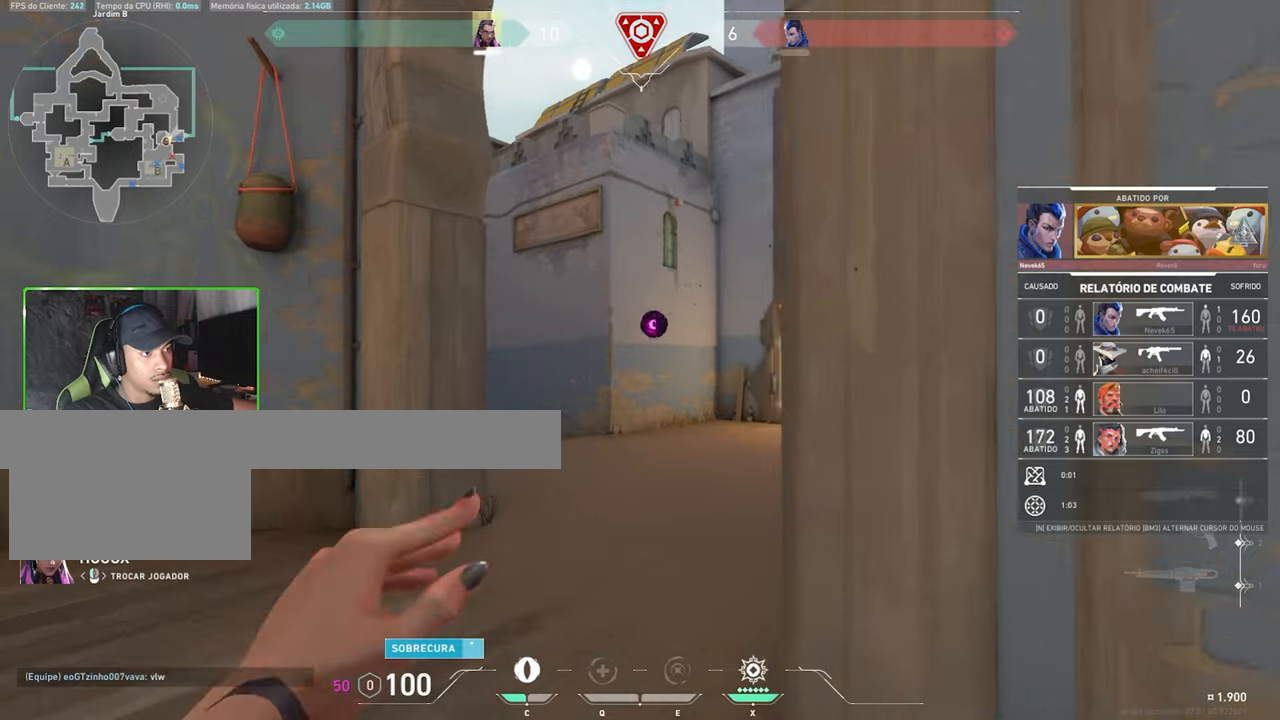
{"keys": [], "mouse": [], "events": []}
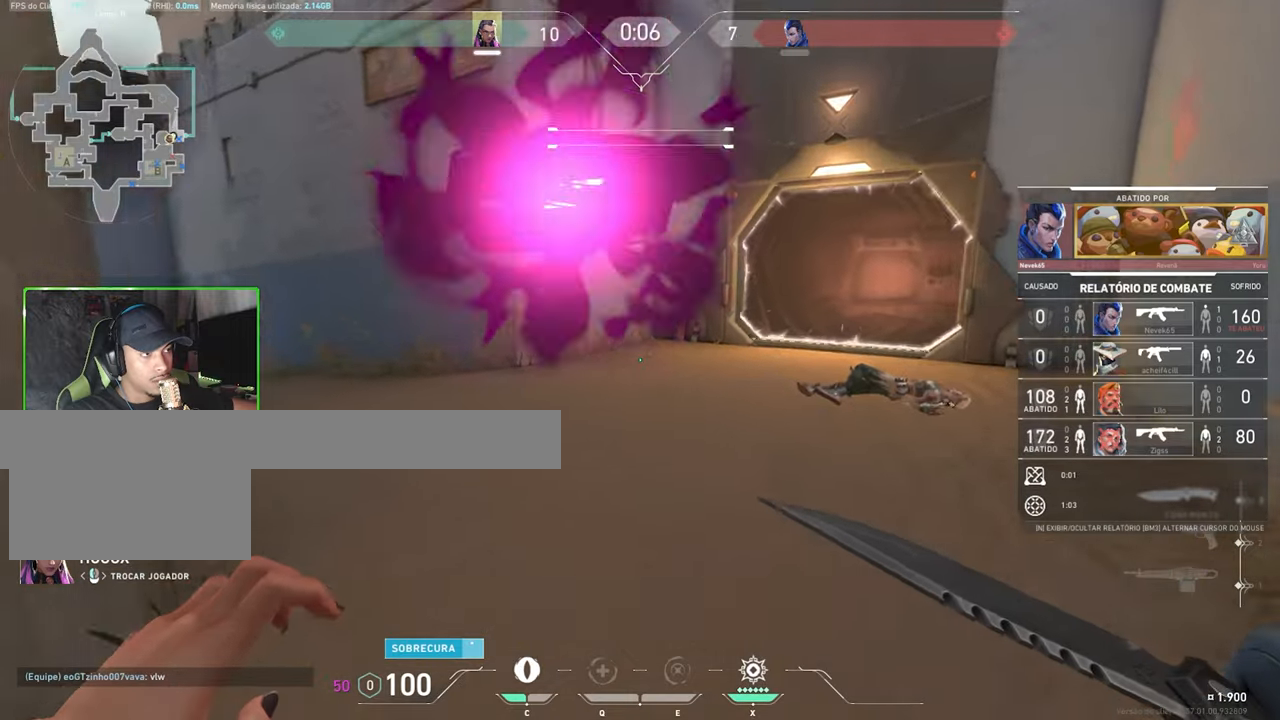
{"keys": [], "mouse": [], "events": []}
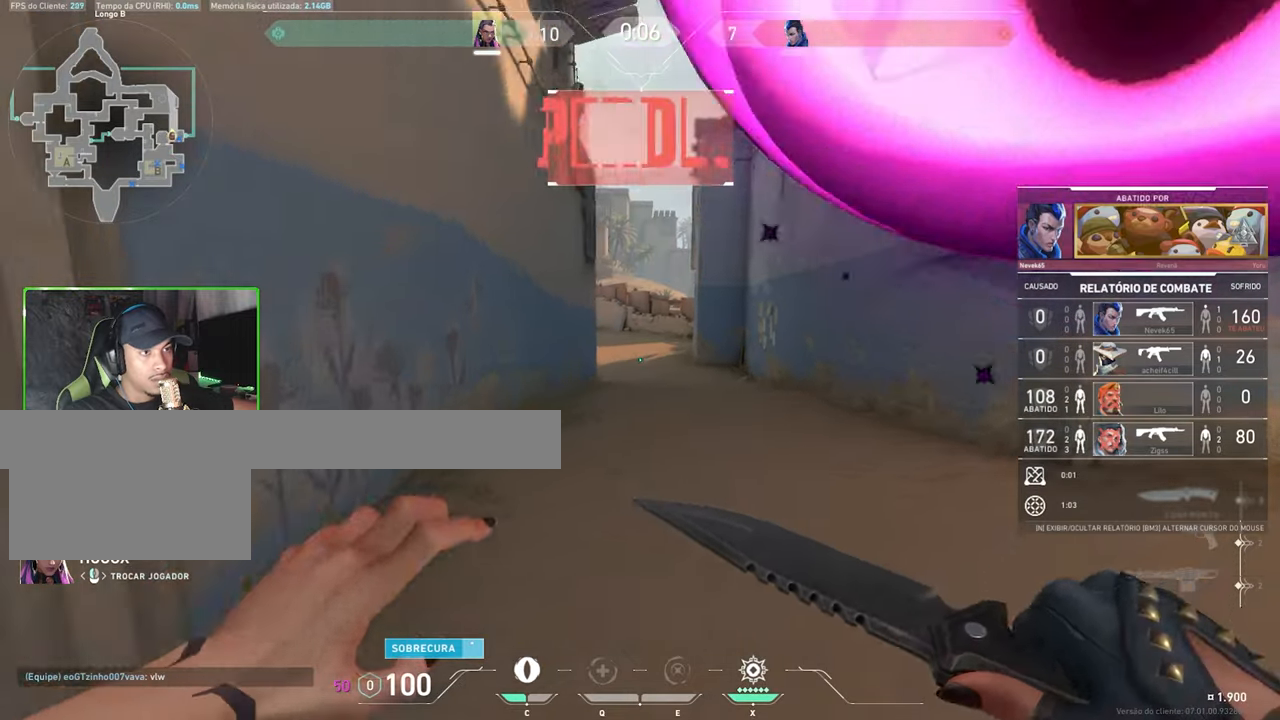
{"keys": ["v"], "mouse": [], "events": [[167, "v", "down"]]}
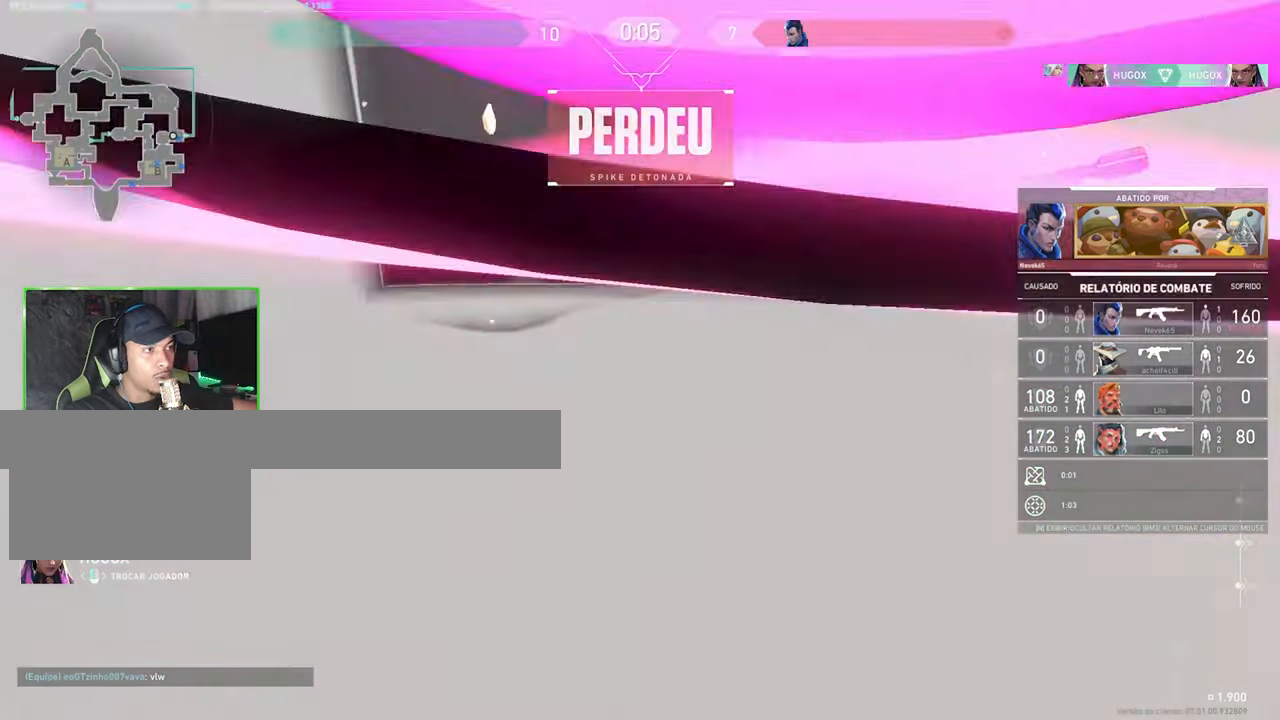
{"keys": [], "mouse": [], "events": [[500, "v", "up"]]}
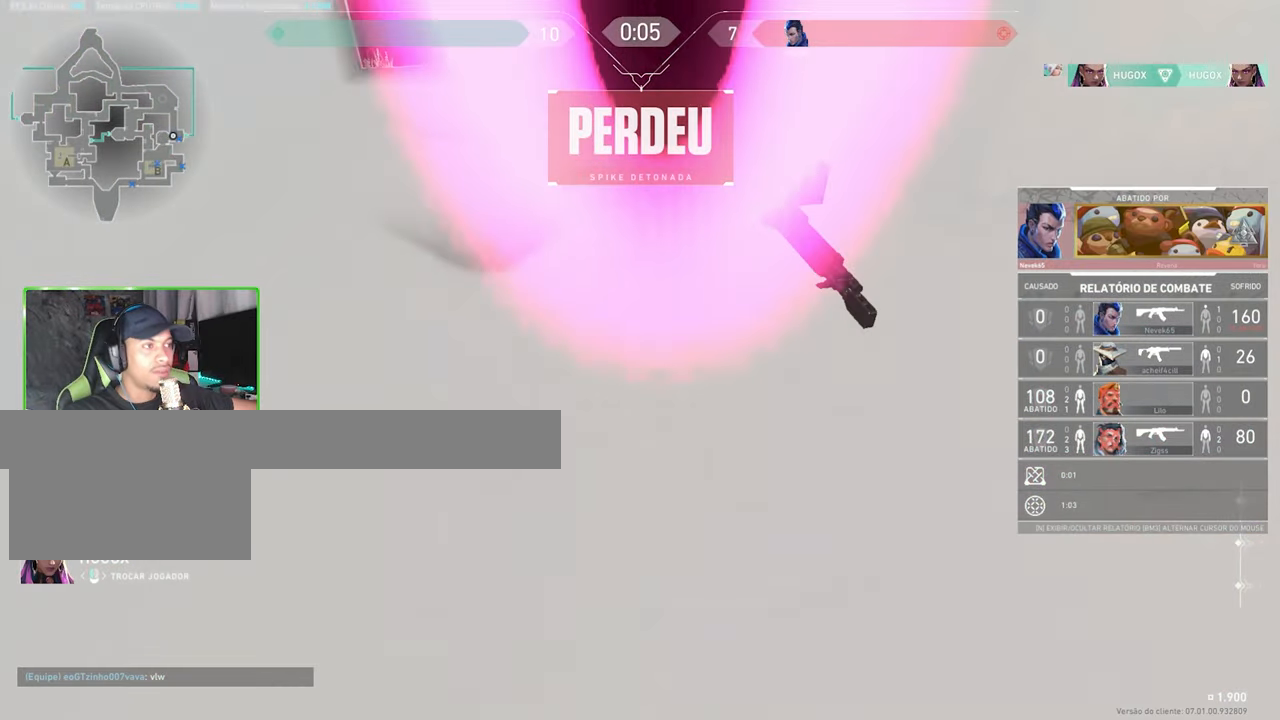
{"keys": [], "mouse": [], "events": []}
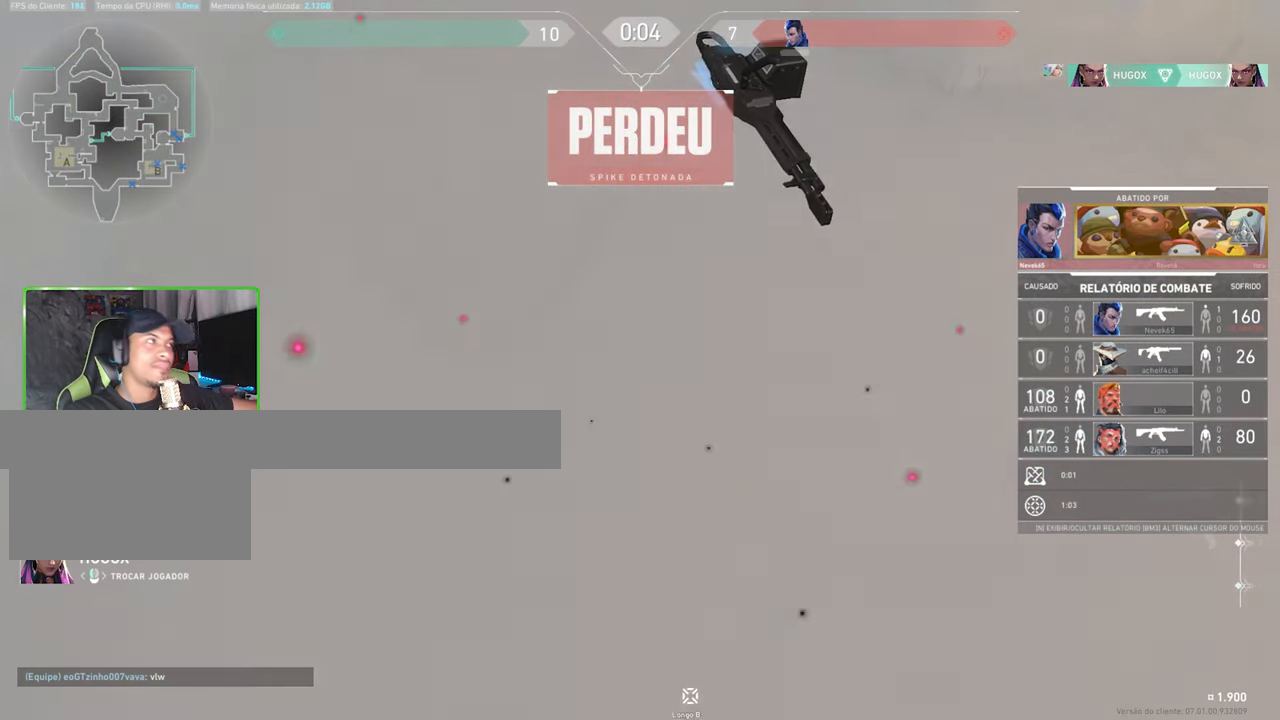
{"keys": ["tab"], "mouse": [], "events": [[117, "tab", "down"]]}
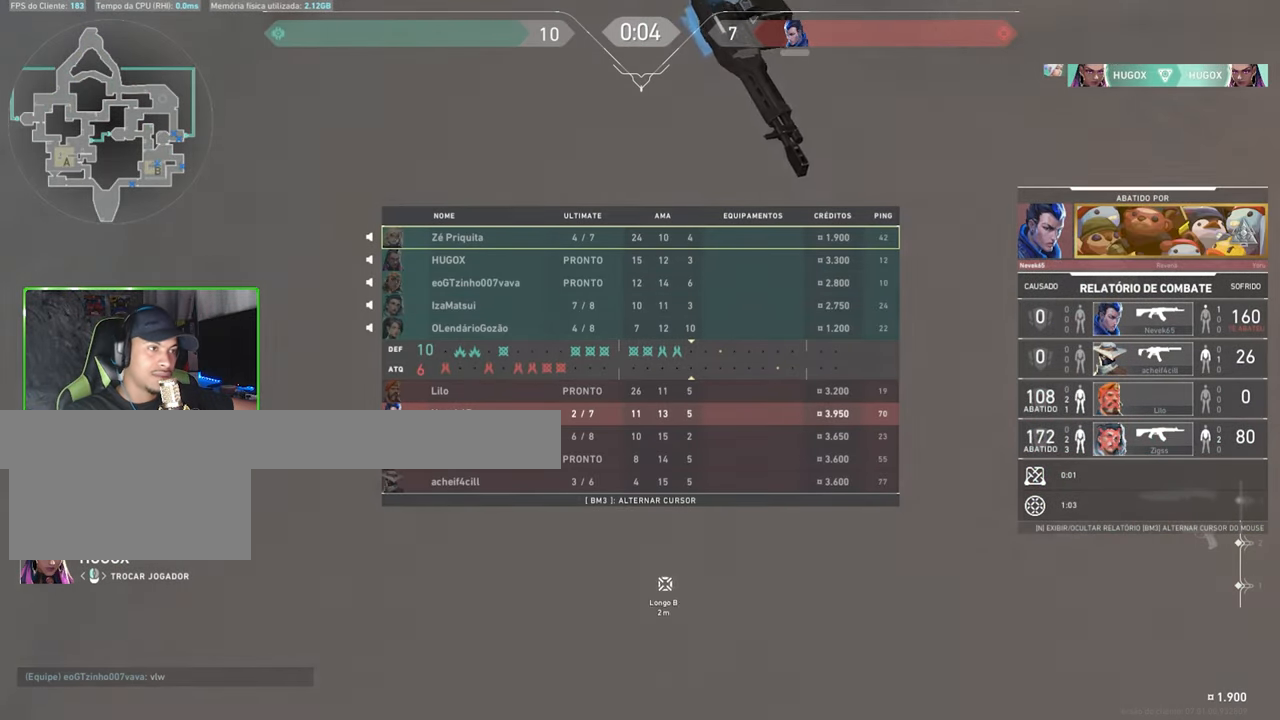
{"keys": ["tab"], "mouse": [], "events": []}
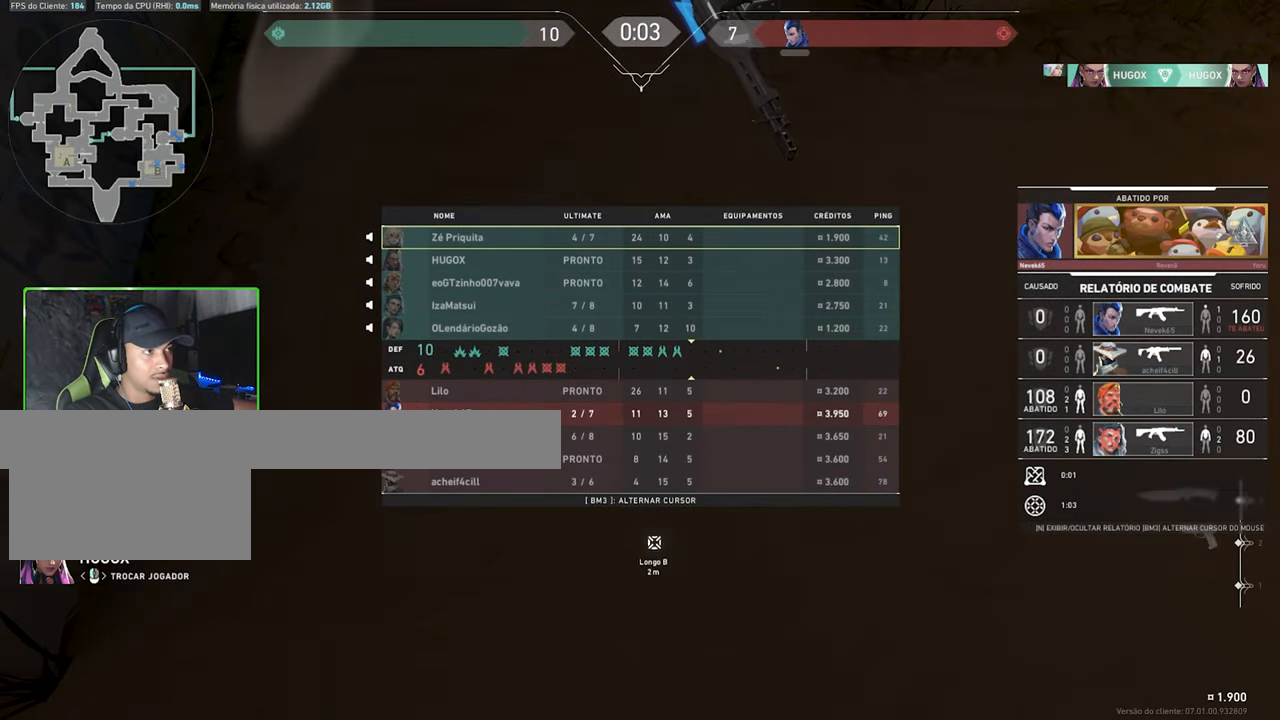
{"keys": [], "mouse": [], "events": [[433, "tab", "up"]]}
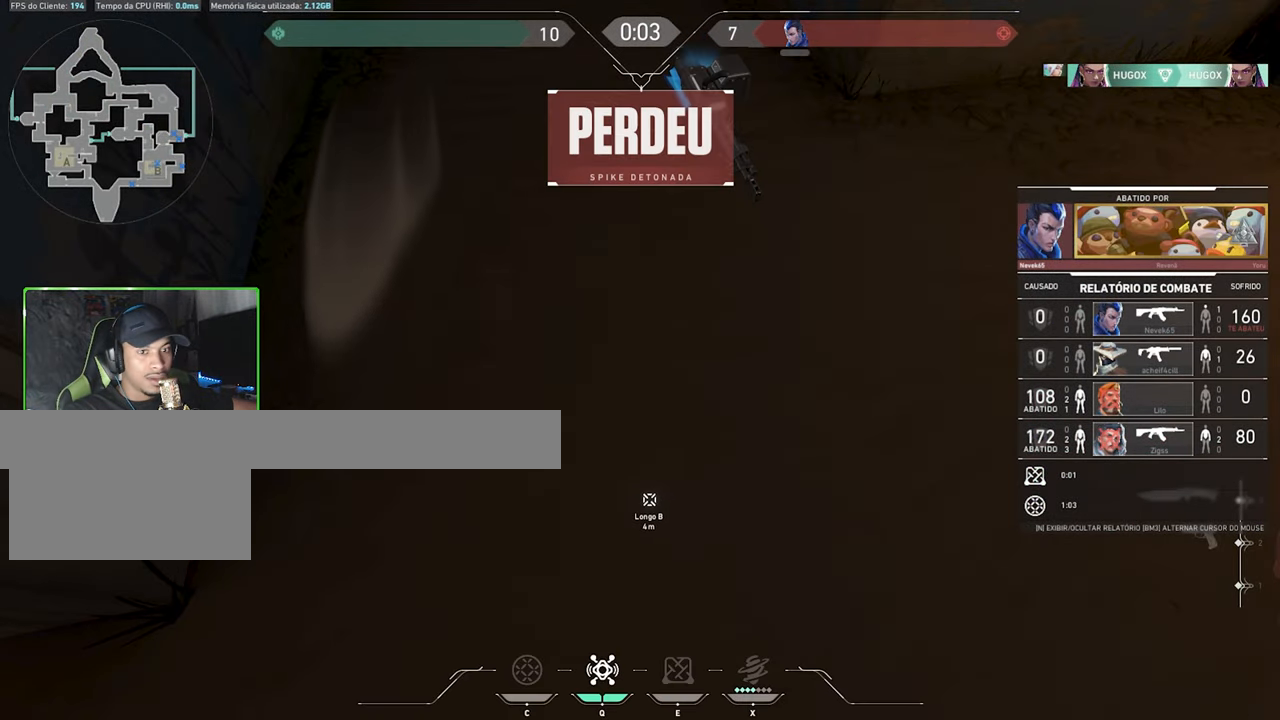
{"keys": ["tab"], "mouse": [], "events": [[450, "tab", "down"]]}
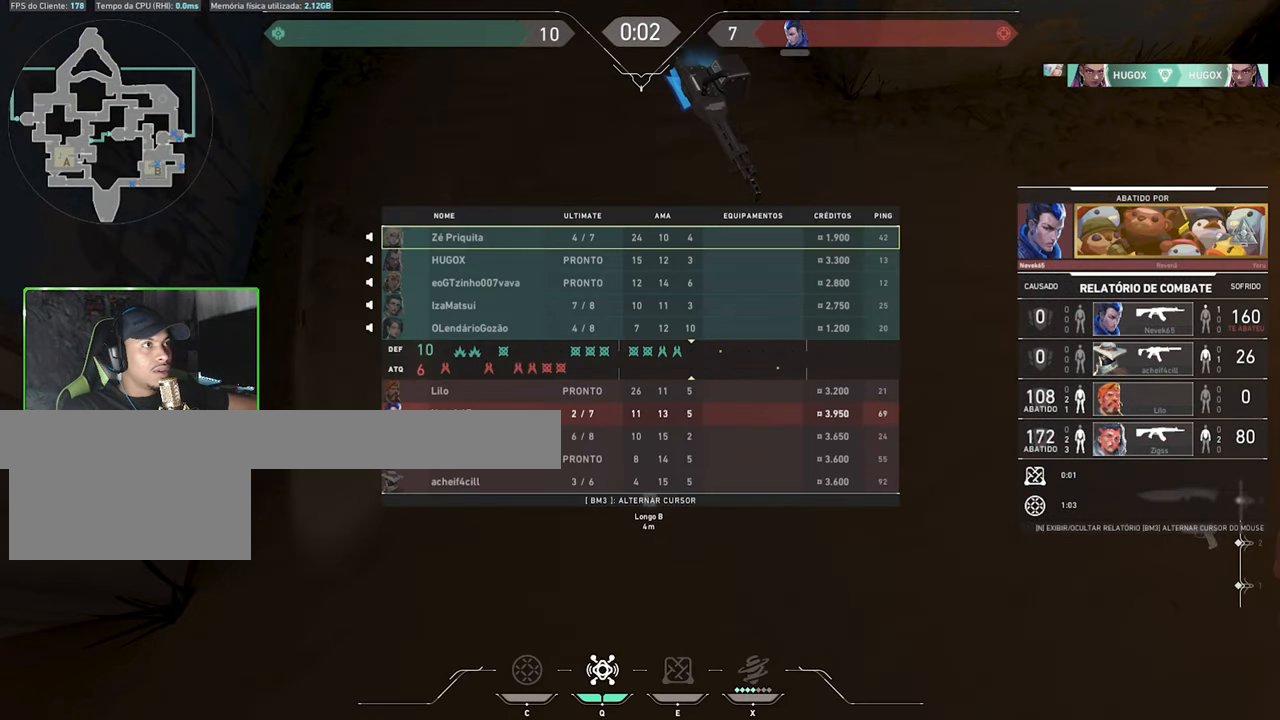
{"keys": ["tab"], "mouse": [], "events": []}
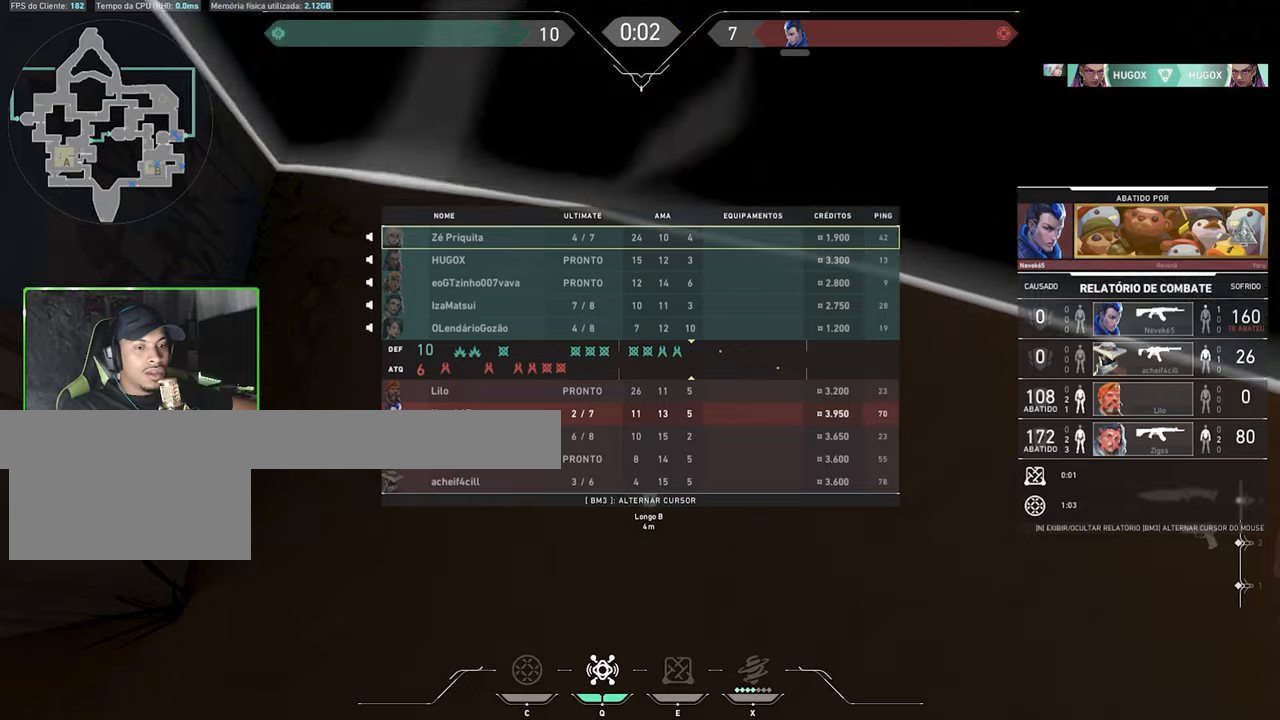
{"keys": ["tab"], "mouse": [], "events": []}
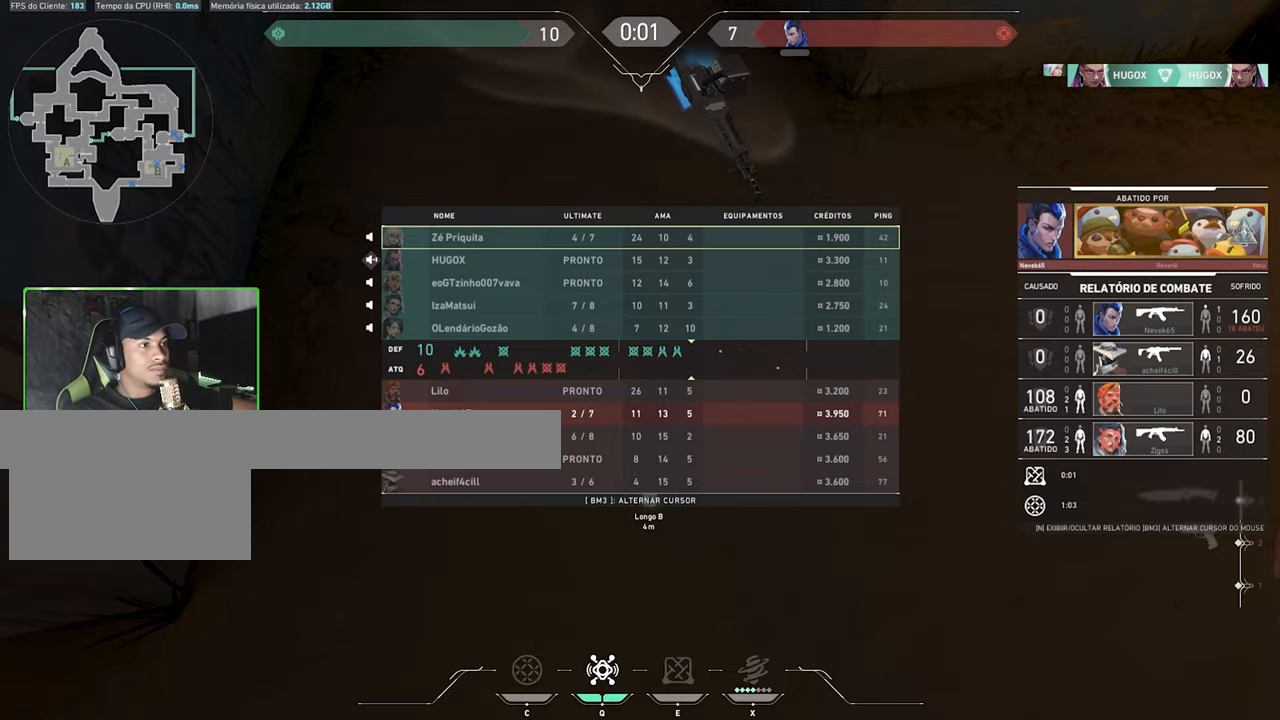
{"keys": [], "mouse": [], "events": [[417, "tab", "up"]]}
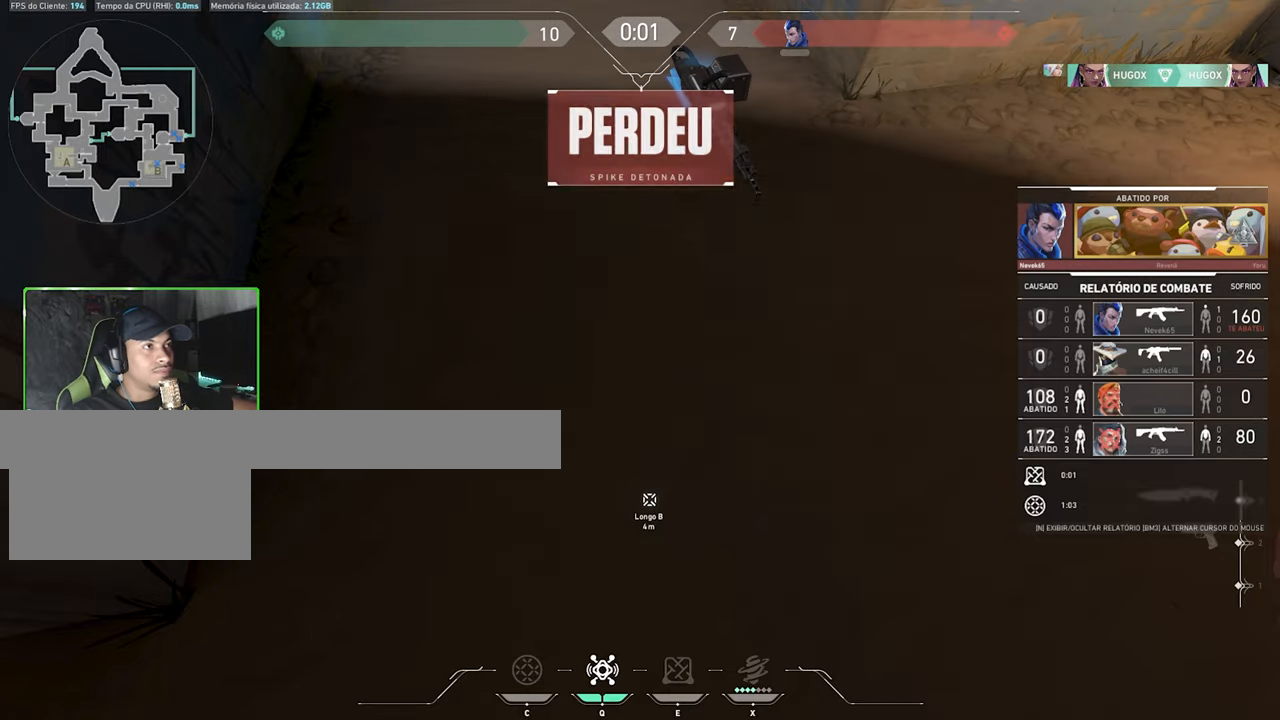
{"keys": [], "mouse": [], "events": []}
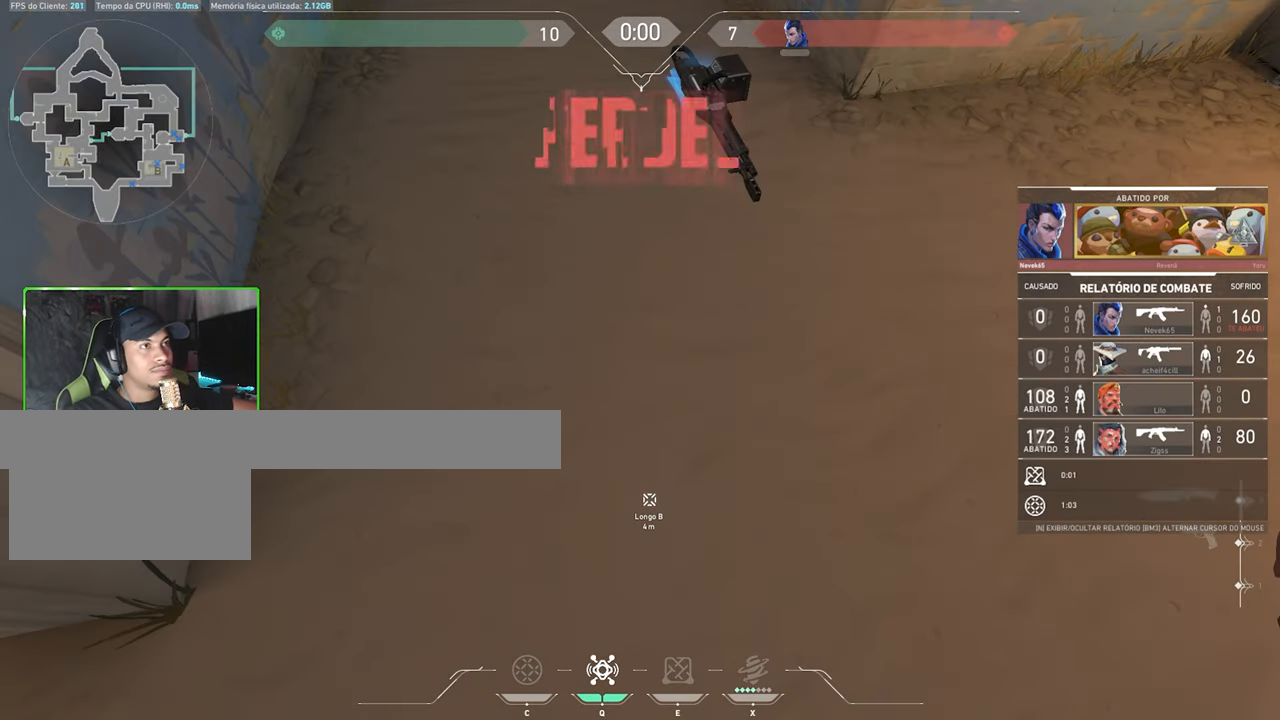
{"keys": ["v"], "mouse": [], "events": [[500, "v", "down"]]}
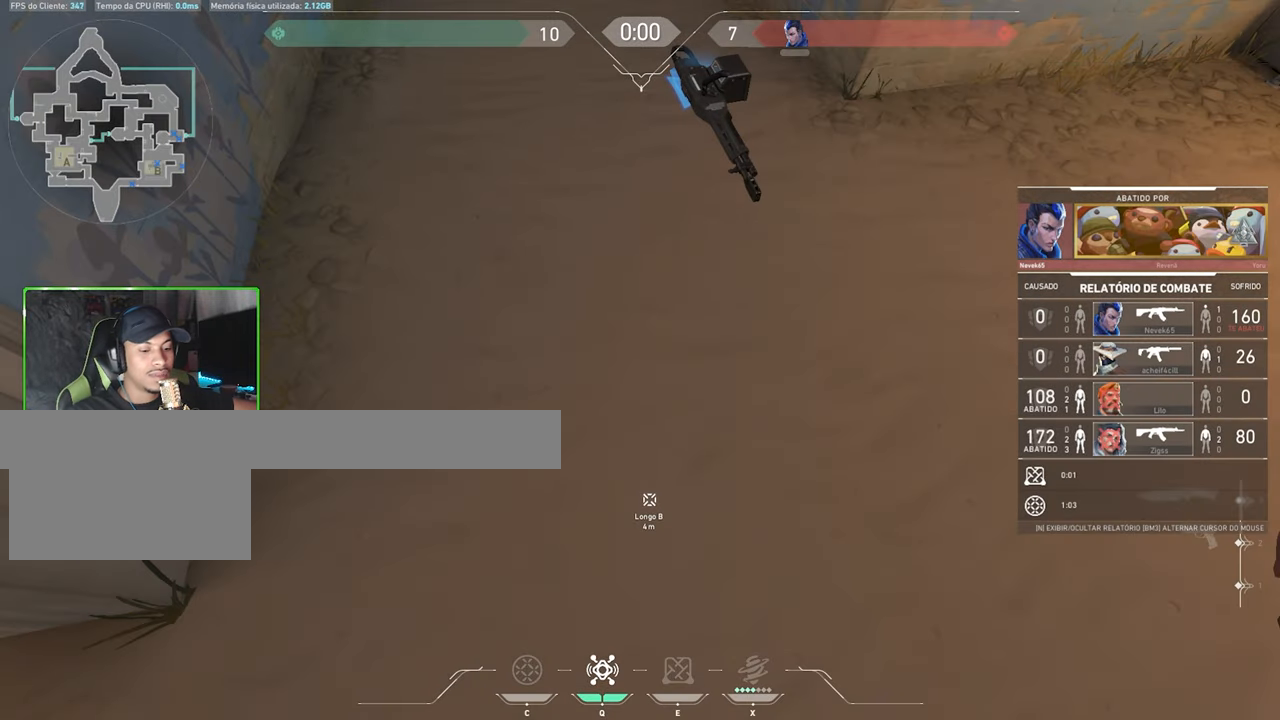
{"keys": ["v"], "mouse": [], "events": []}
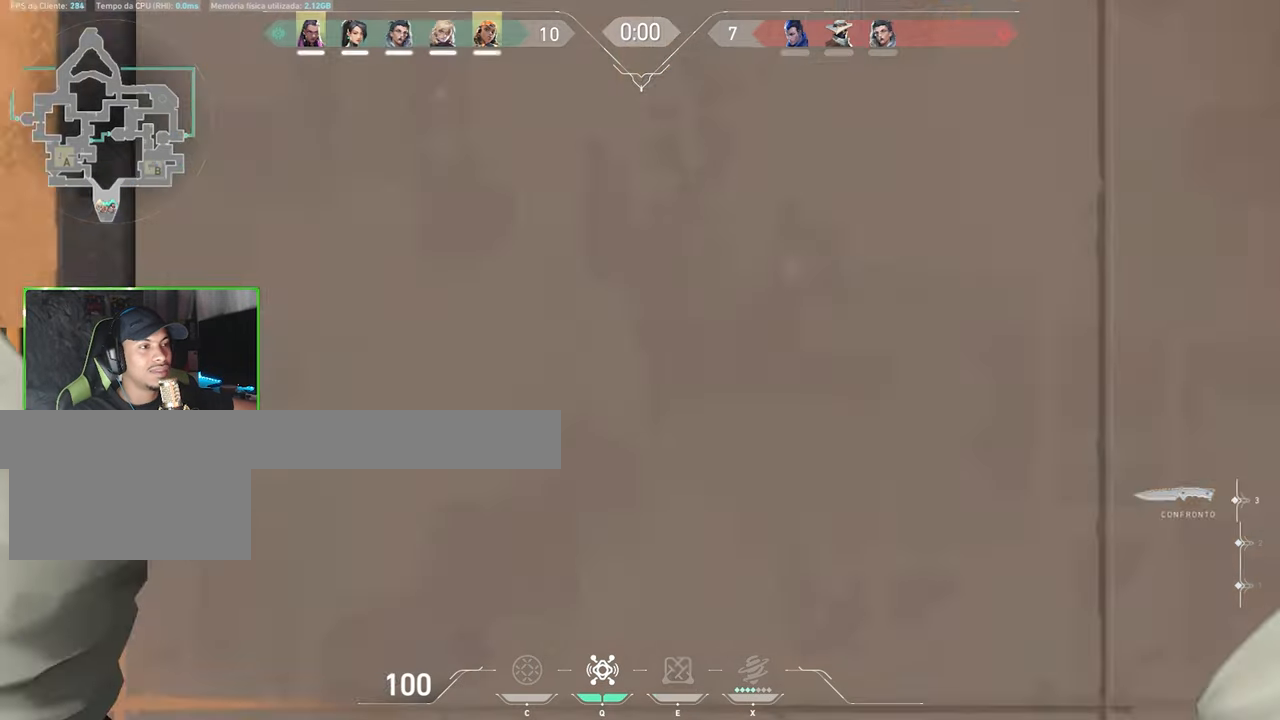
{"keys": ["v"], "mouse": [], "events": []}